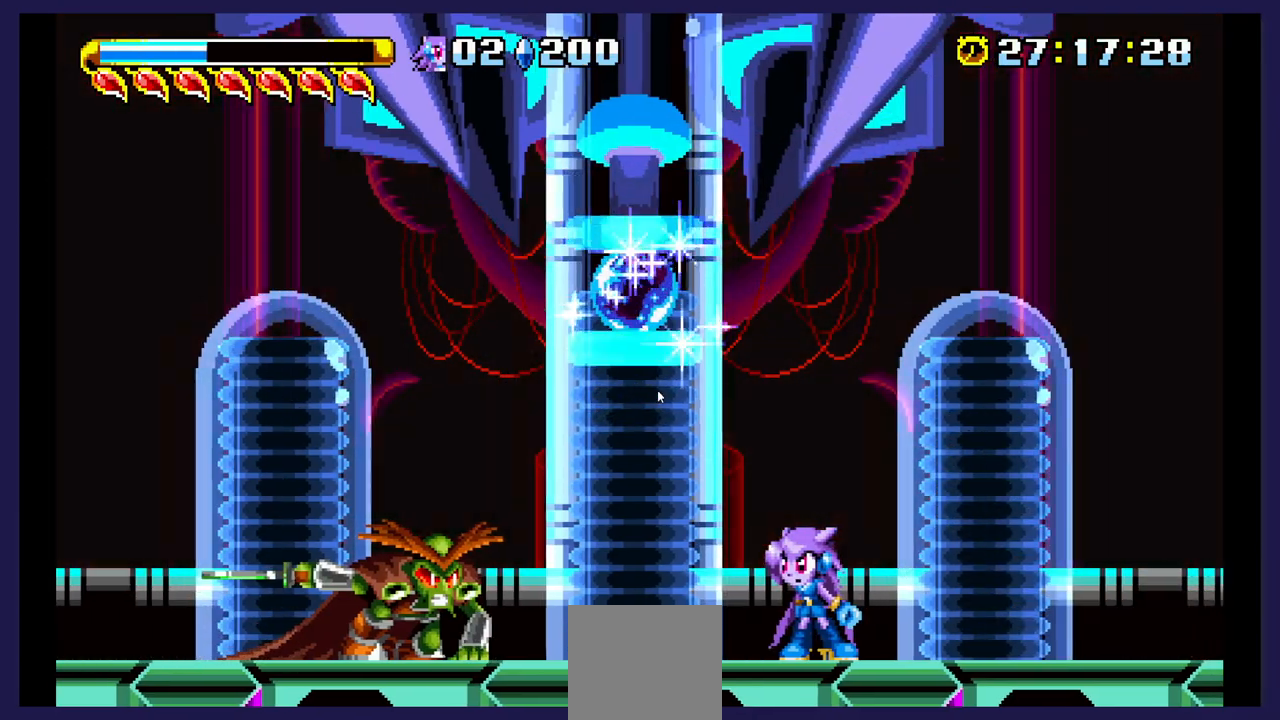
Gameplay with a controller (Xbox layout); each line is a JSON object with the inputs held at the frame after it. "events" lists button and stick changes between this image and that frame as [ms after this image, input, new state], when the widget could be followed in between. Not read: left_stick right_stick.
{"buttons": ["A", "DPAD_LEFT"], "events": [[483, "A", "down"], [483, "DPAD_LEFT", "down"]]}
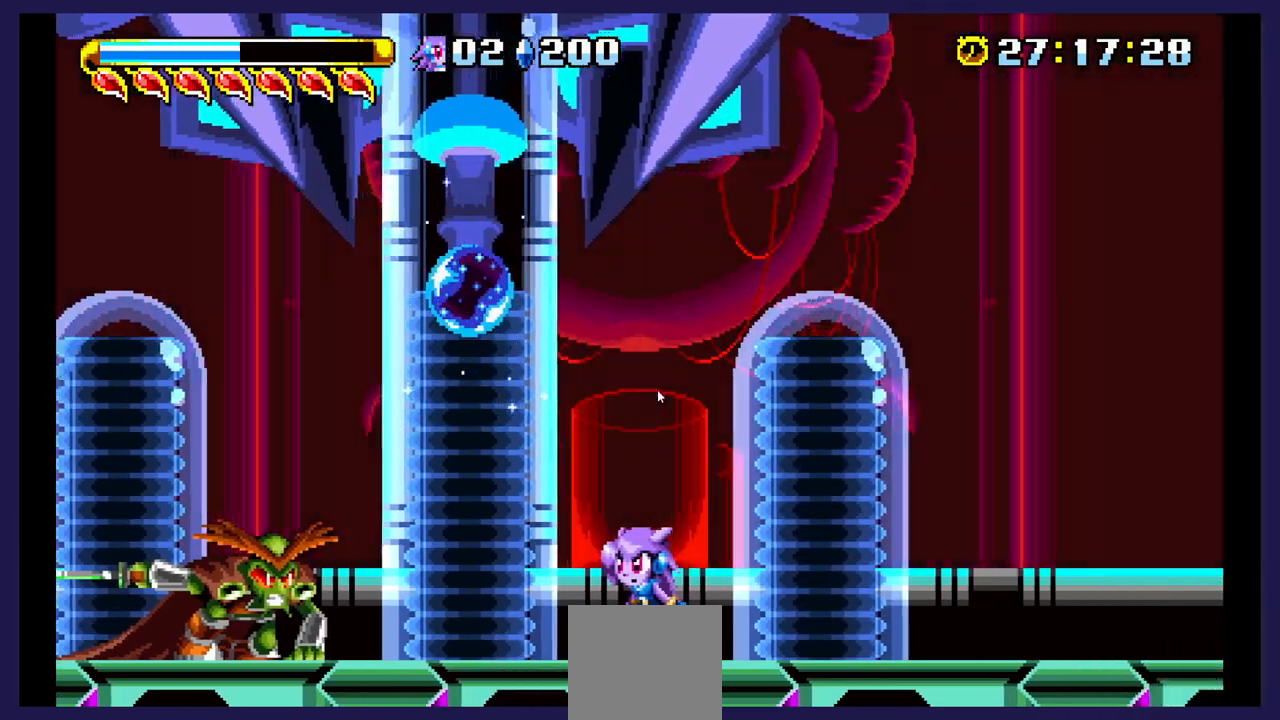
{"buttons": ["X", "DPAD_LEFT"], "events": [[250, "A", "up"], [400, "X", "down"]]}
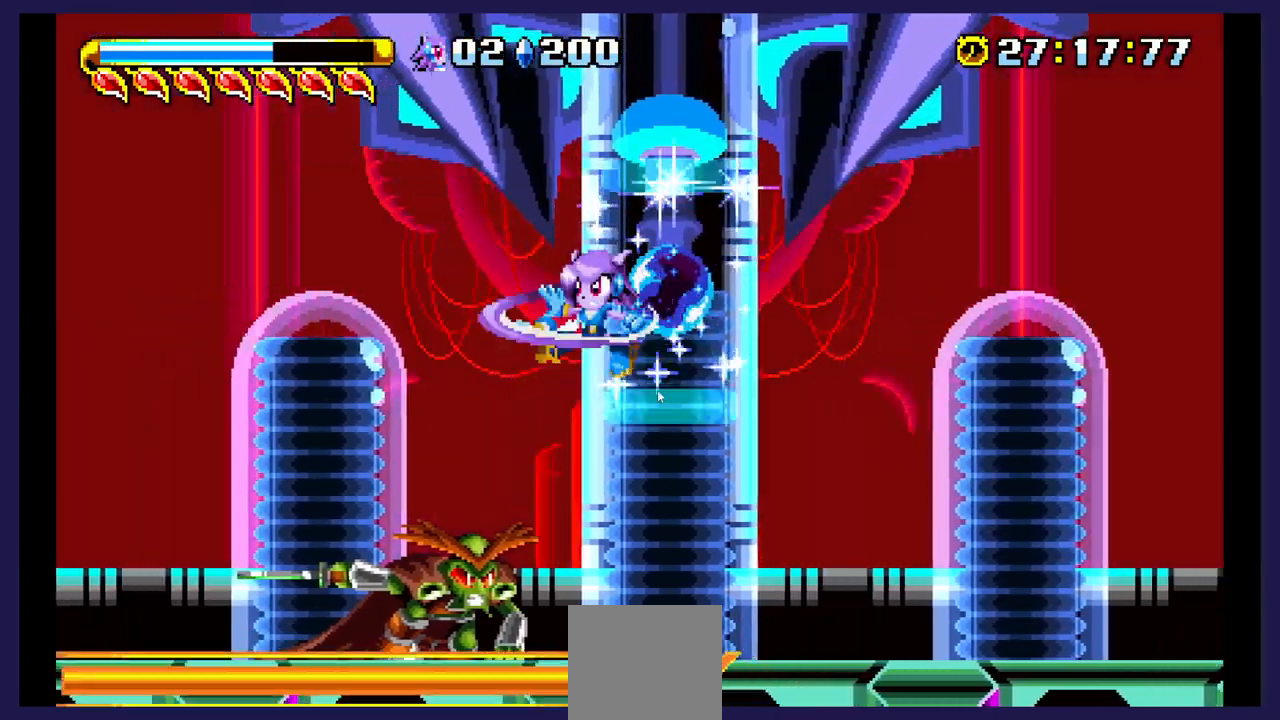
{"buttons": ["DPAD_LEFT"], "events": [[50, "X", "up"], [150, "X", "down"], [300, "X", "up"]]}
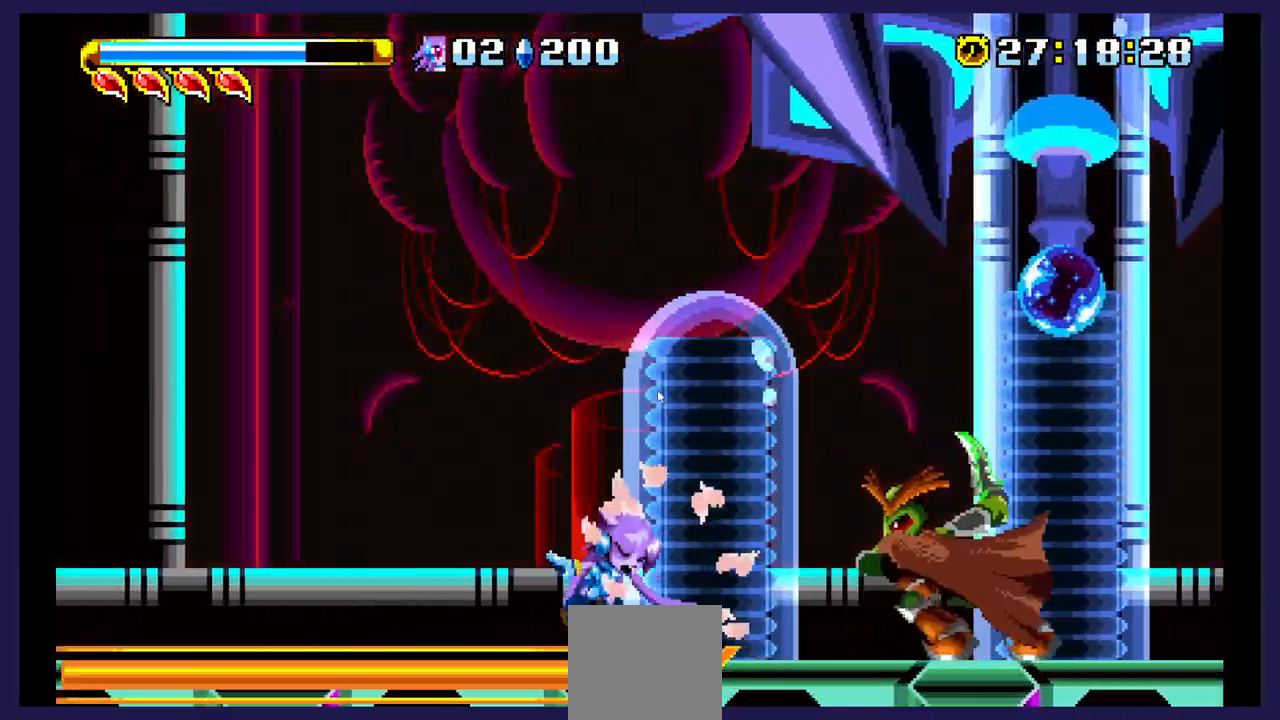
{"buttons": ["DPAD_RIGHT"], "events": [[67, "A", "down"], [117, "DPAD_LEFT", "up"], [367, "A", "up"], [417, "DPAD_RIGHT", "down"]]}
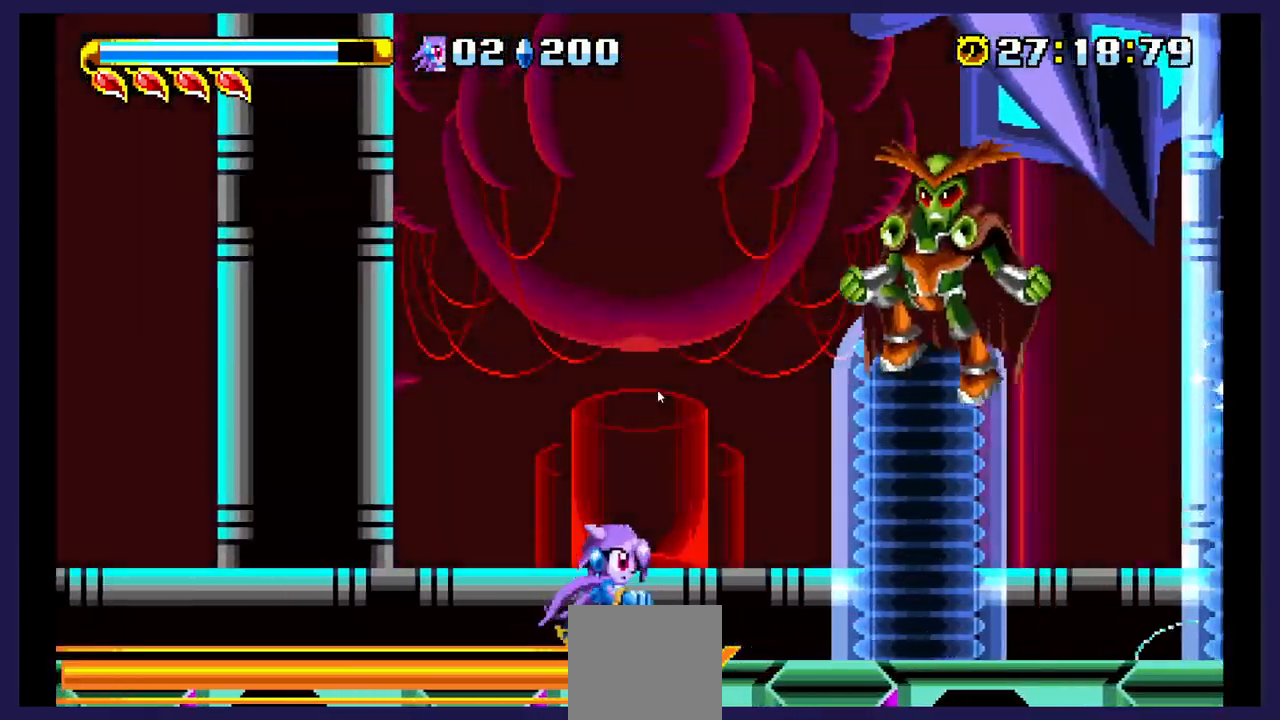
{"buttons": ["X", "DPAD_LEFT"], "events": [[17, "A", "down"], [117, "DPAD_RIGHT", "up"], [200, "A", "up"], [200, "DPAD_LEFT", "down"], [267, "DPAD_UP", "down"], [283, "X", "down"], [300, "DPAD_UP", "up"], [450, "X", "up"], [500, "X", "down"]]}
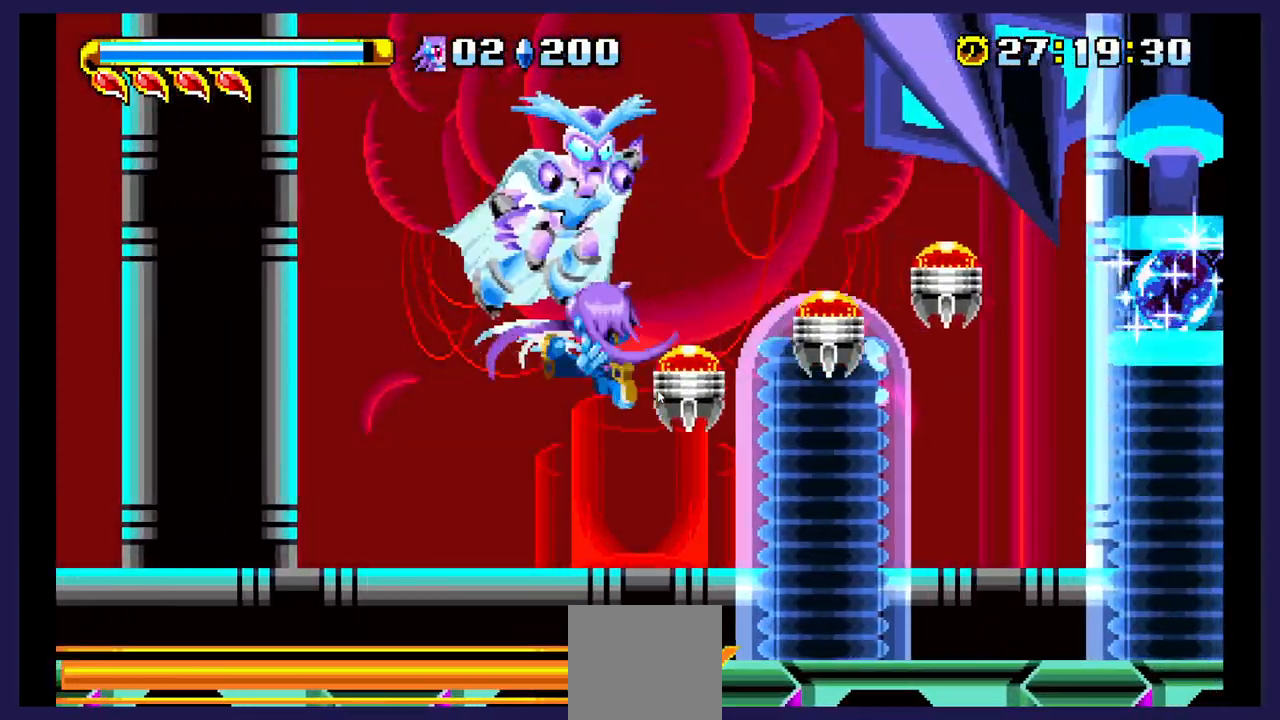
{"buttons": ["DPAD_LEFT"], "events": [[150, "X", "up"]]}
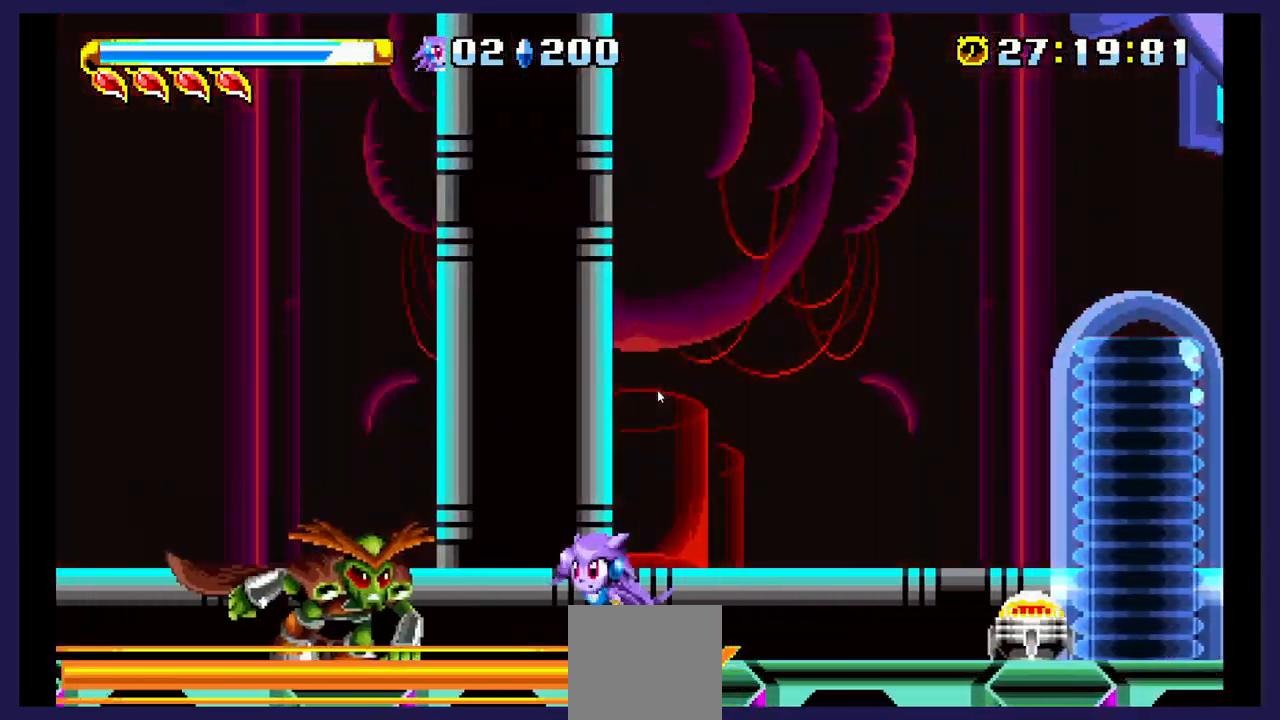
{"buttons": ["DPAD_RIGHT"], "events": [[17, "DPAD_LEFT", "up"], [33, "A", "down"], [267, "DPAD_LEFT", "down"], [350, "A", "up"], [433, "DPAD_LEFT", "up"], [500, "DPAD_RIGHT", "down"]]}
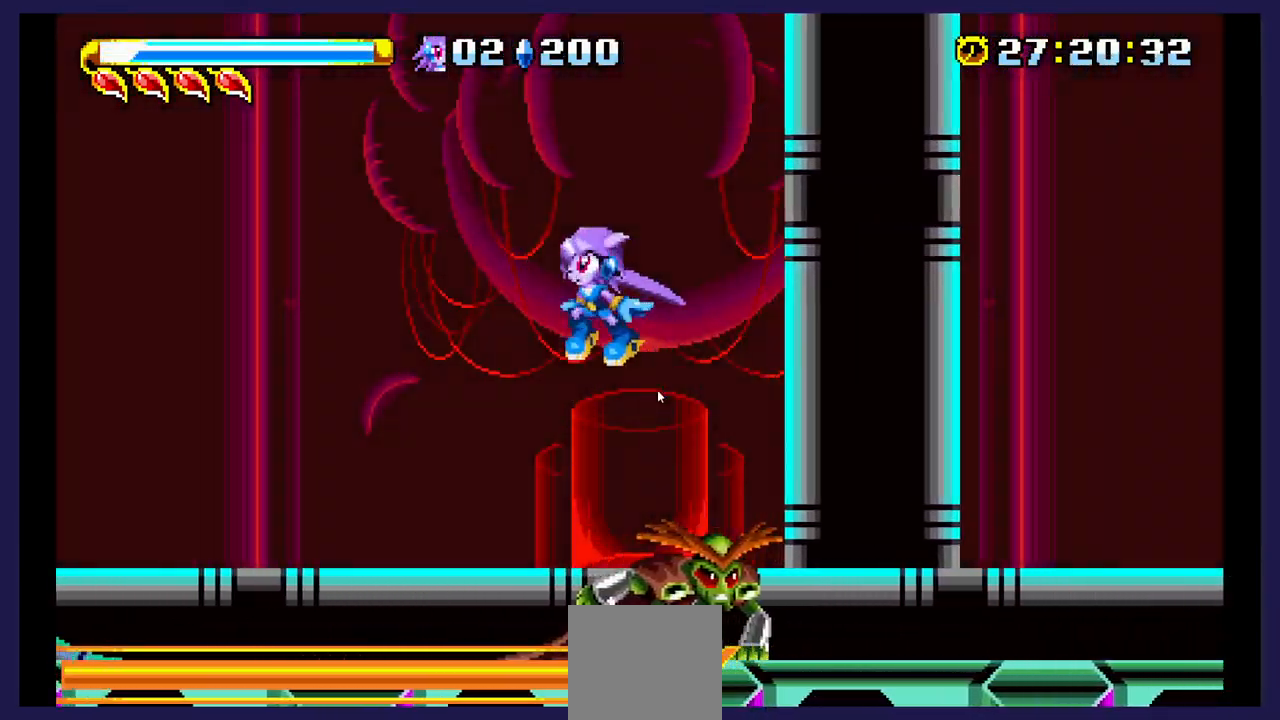
{"buttons": [], "events": [[100, "X", "down"], [267, "X", "up"], [383, "DPAD_RIGHT", "up"]]}
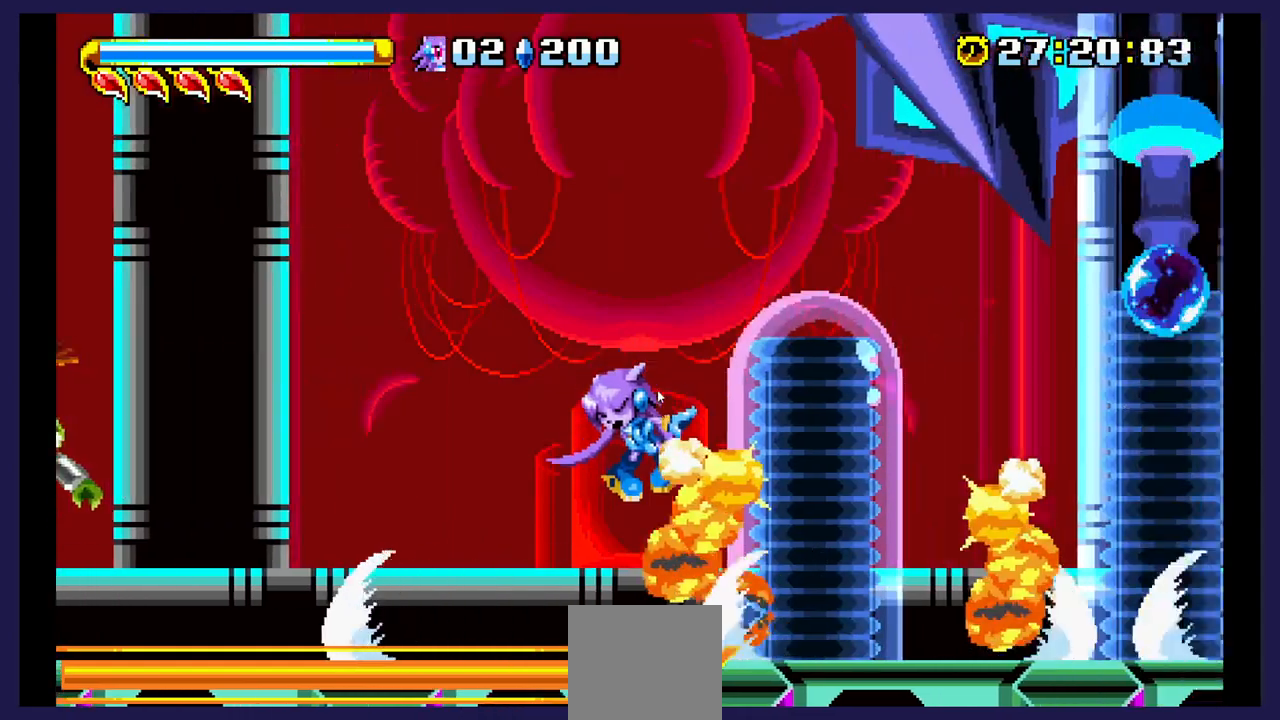
{"buttons": ["A", "DPAD_LEFT"], "events": [[167, "DPAD_LEFT", "down"], [233, "A", "down"]]}
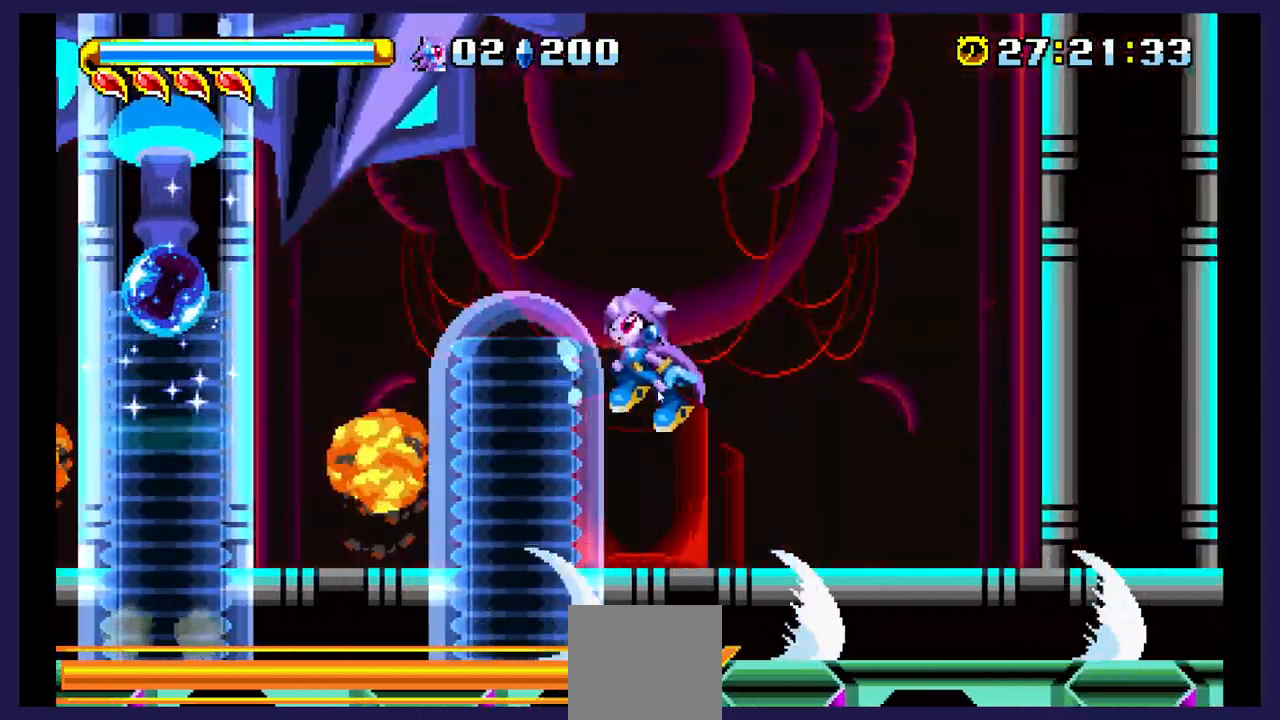
{"buttons": [], "events": [[217, "A", "up"], [467, "DPAD_LEFT", "up"]]}
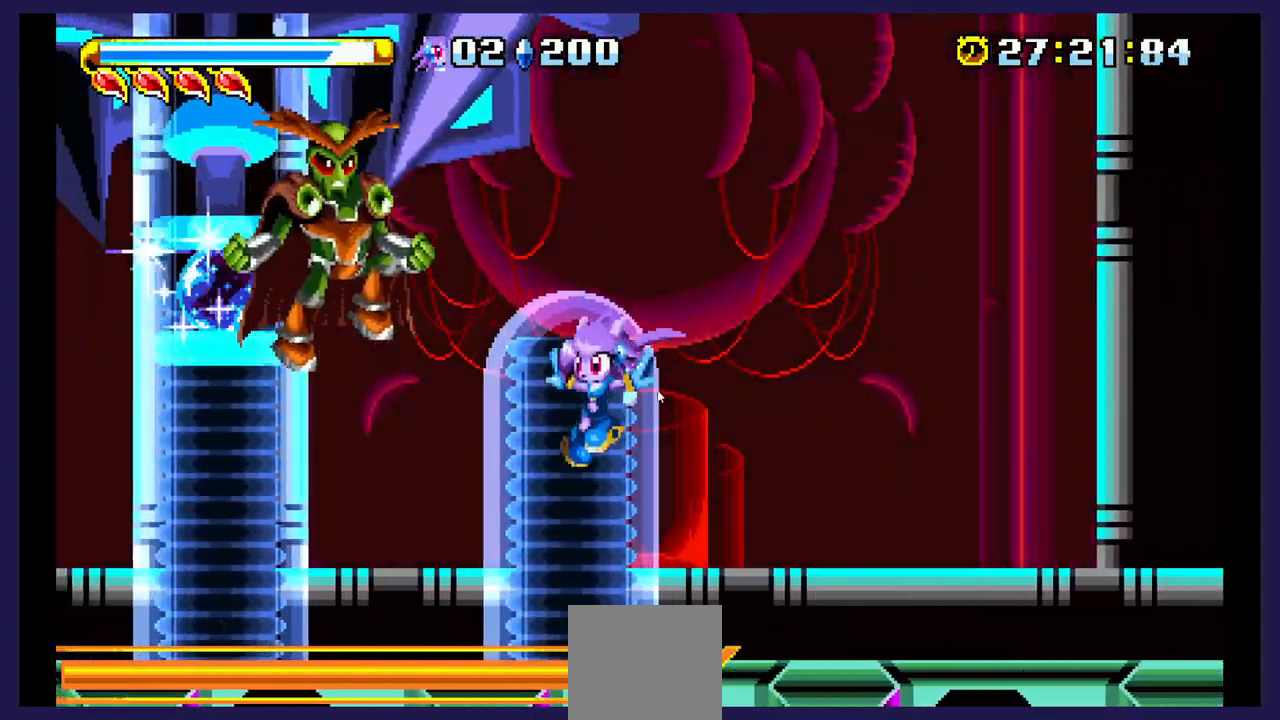
{"buttons": ["A", "DPAD_RIGHT"], "events": [[300, "A", "down"], [350, "DPAD_RIGHT", "down"]]}
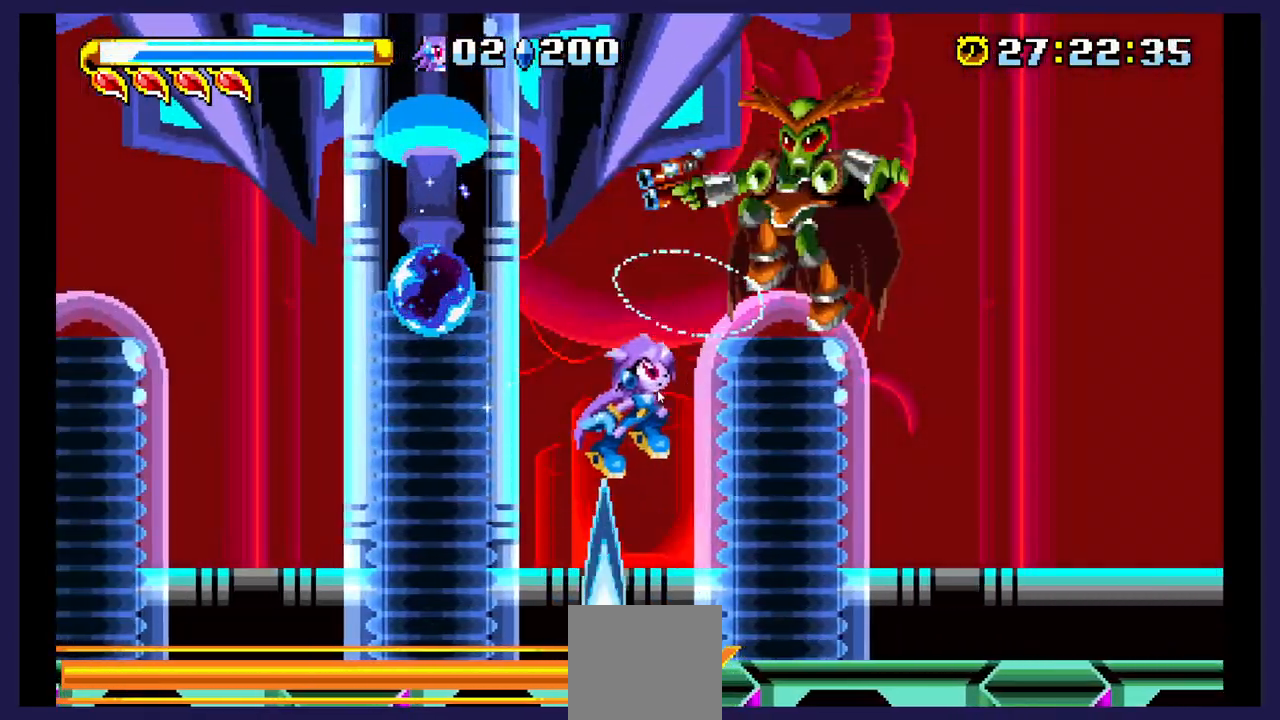
{"buttons": ["X", "DPAD_RIGHT"], "events": [[17, "A", "up"], [67, "X", "down"], [100, "DPAD_RIGHT", "up"], [200, "X", "up"], [267, "X", "down"], [417, "DPAD_RIGHT", "down"]]}
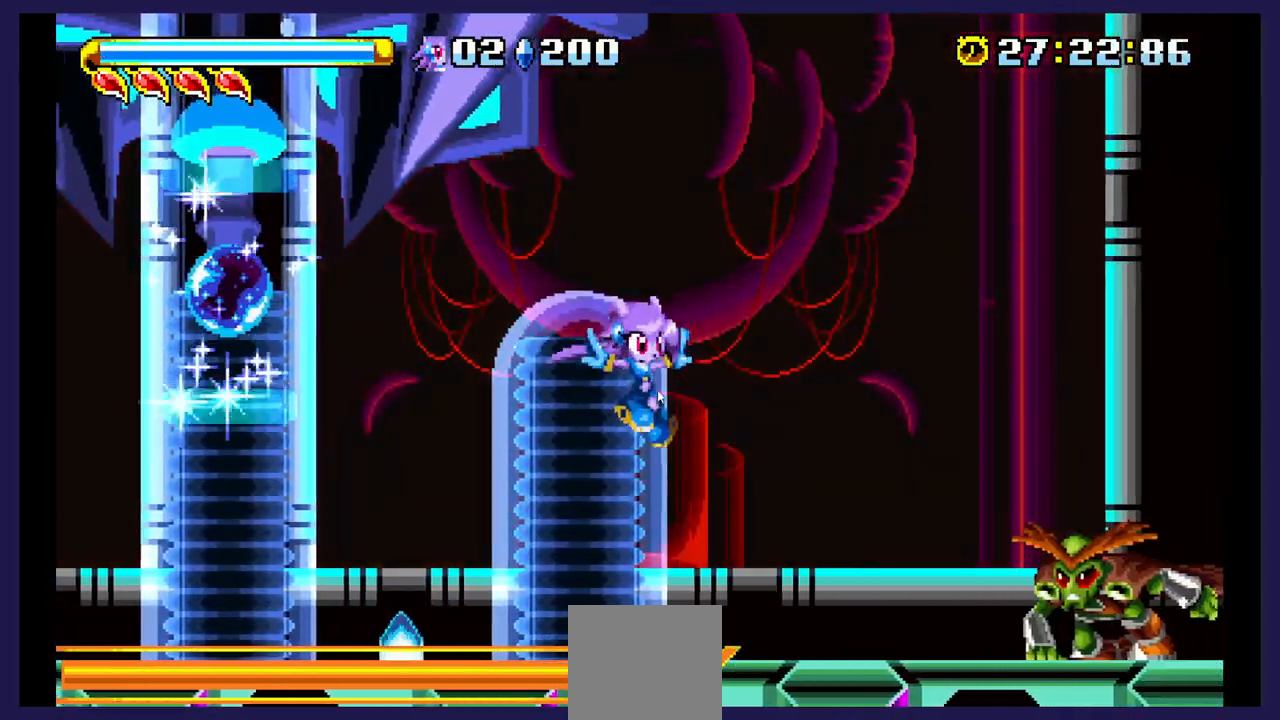
{"buttons": ["A", "DPAD_LEFT"], "events": [[50, "X", "up"], [67, "DPAD_RIGHT", "up"], [167, "DPAD_LEFT", "down"], [383, "A", "down"]]}
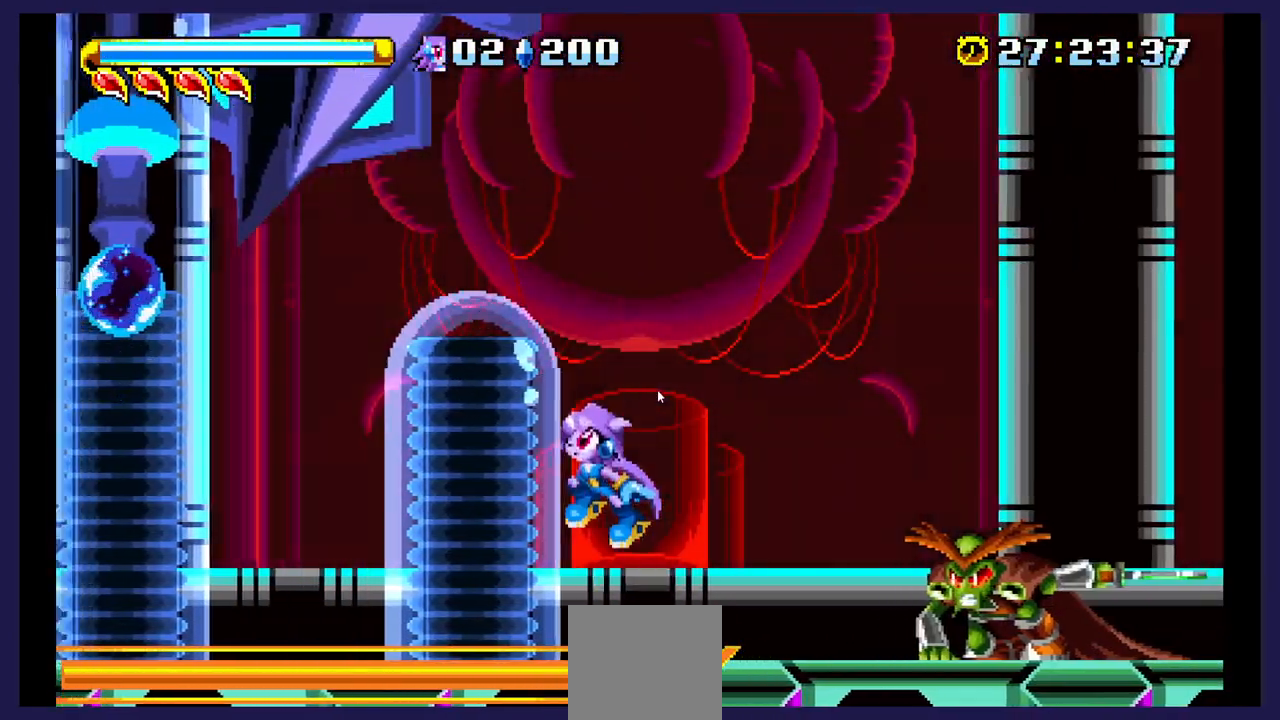
{"buttons": [], "events": [[33, "DPAD_LEFT", "up"], [183, "DPAD_RIGHT", "down"], [383, "A", "up"], [467, "DPAD_RIGHT", "up"]]}
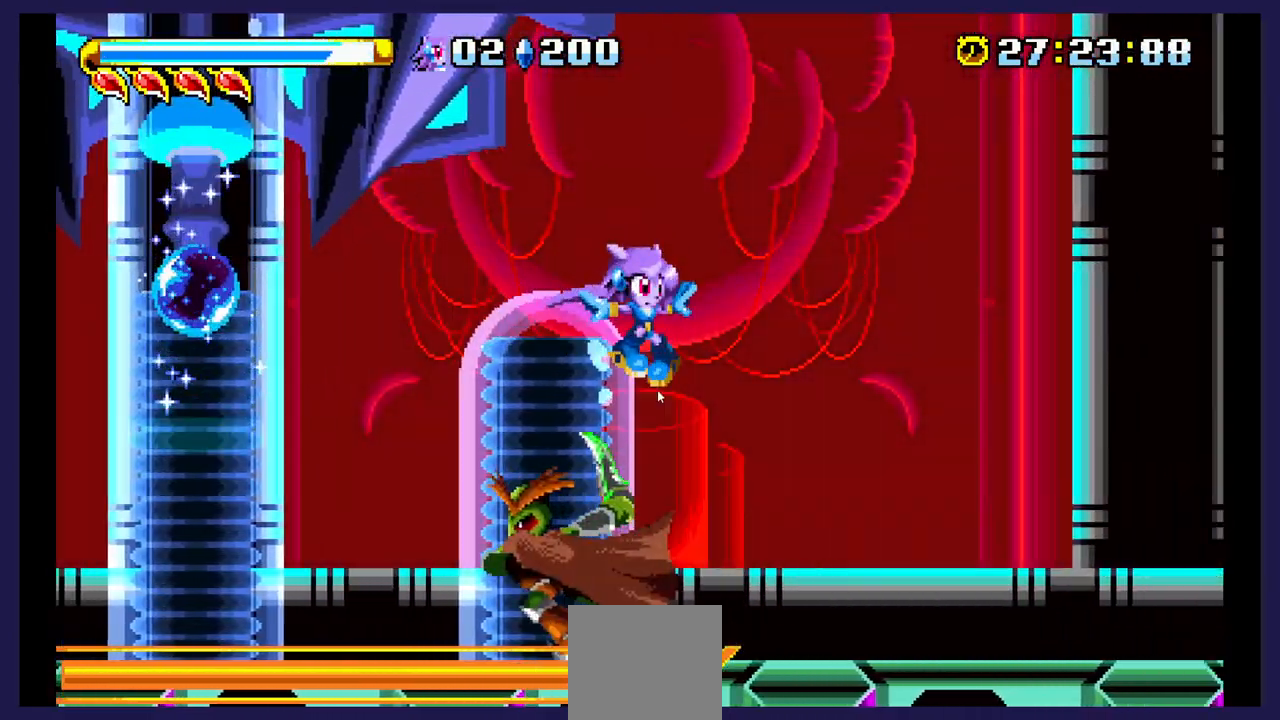
{"buttons": ["DPAD_LEFT"], "events": [[50, "DPAD_LEFT", "down"], [117, "X", "down"], [267, "X", "up"], [333, "X", "down"], [450, "X", "up"]]}
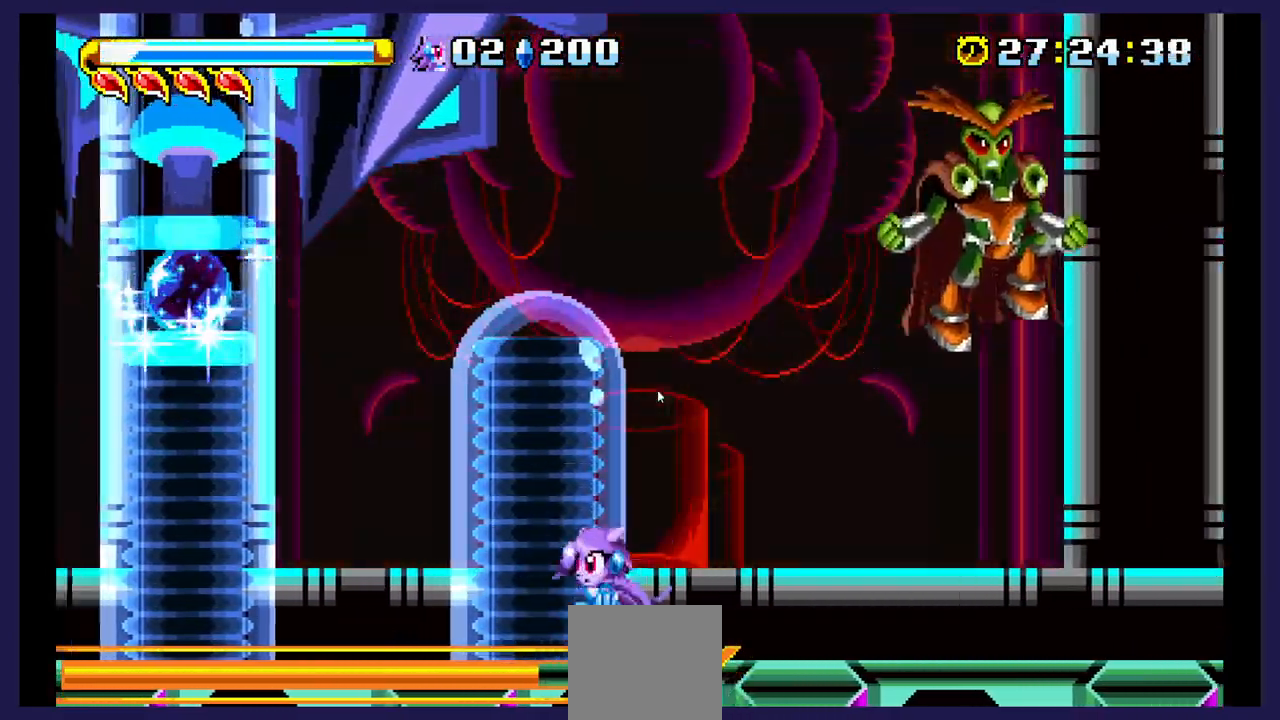
{"buttons": ["A", "DPAD_RIGHT"], "events": [[133, "DPAD_LEFT", "up"], [233, "DPAD_RIGHT", "down"], [333, "A", "down"]]}